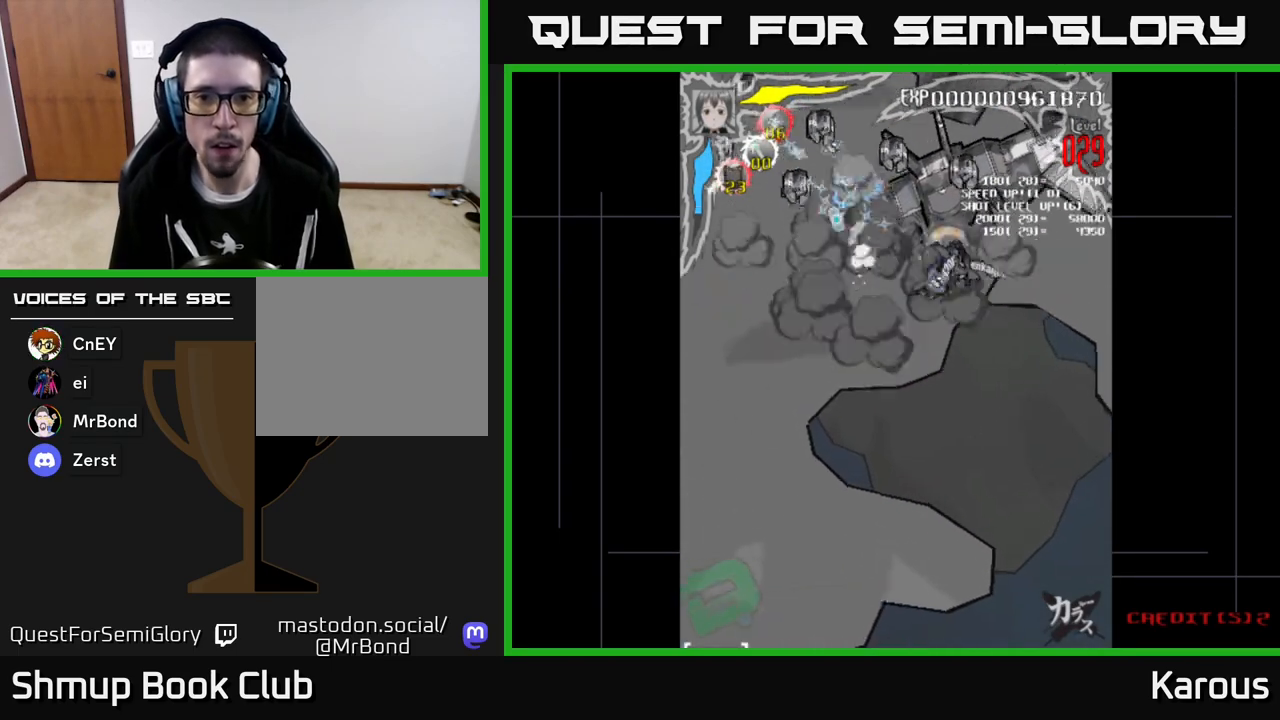
Gameplay with a controller (Xbox layout); each line is a JSON object with the inputs held at the frame after it. "events" lists button and stick changes between this image and that frame as [ms after this image, input, new state], when the widget could be followed in between. Not read: right_stick.
{"buttons": ["DPAD_UP"], "left_stick": "center", "events": [[67, "DPAD_RIGHT", "up"], [83, "X", "down"], [133, "DPAD_DOWN", "up"], [183, "X", "up"], [233, "X", "down"], [267, "DPAD_RIGHT", "down"], [300, "DPAD_DOWN", "down"], [333, "DPAD_DOWN", "up"], [333, "X", "up"], [383, "DPAD_UP", "down"], [433, "DPAD_RIGHT", "up"]]}
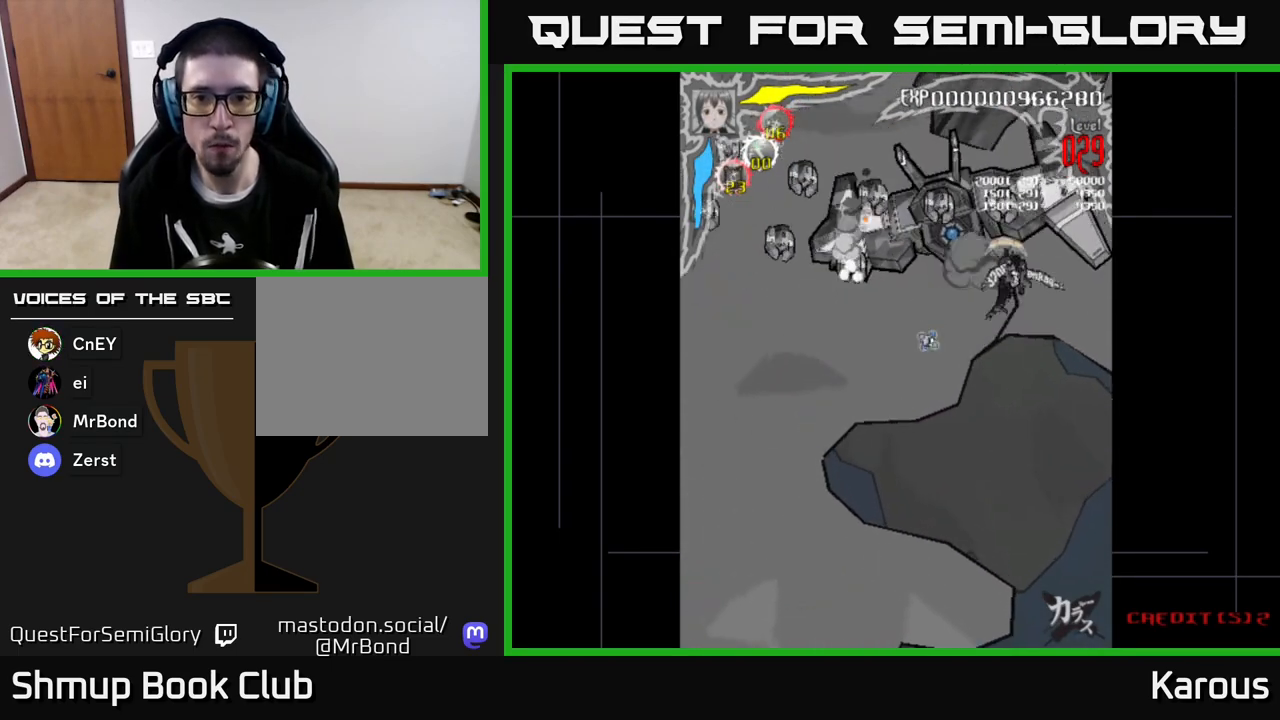
{"buttons": ["DPAD_LEFT"], "left_stick": "center"}
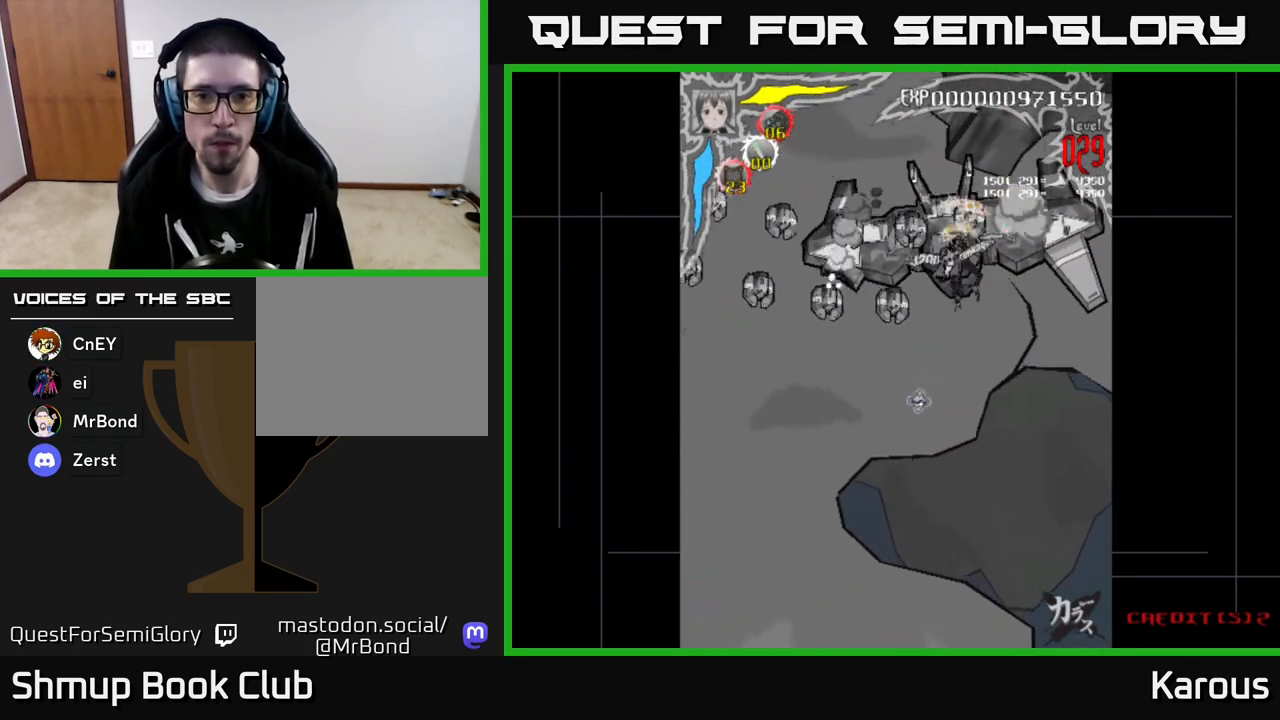
{"buttons": ["DPAD_LEFT"], "left_stick": "center", "events": [[50, "X", "down"], [150, "X", "up"], [217, "X", "down"], [267, "DPAD_DOWN", "down"], [317, "X", "up"], [383, "DPAD_DOWN", "up"], [383, "X", "down"], [500, "X", "up"]]}
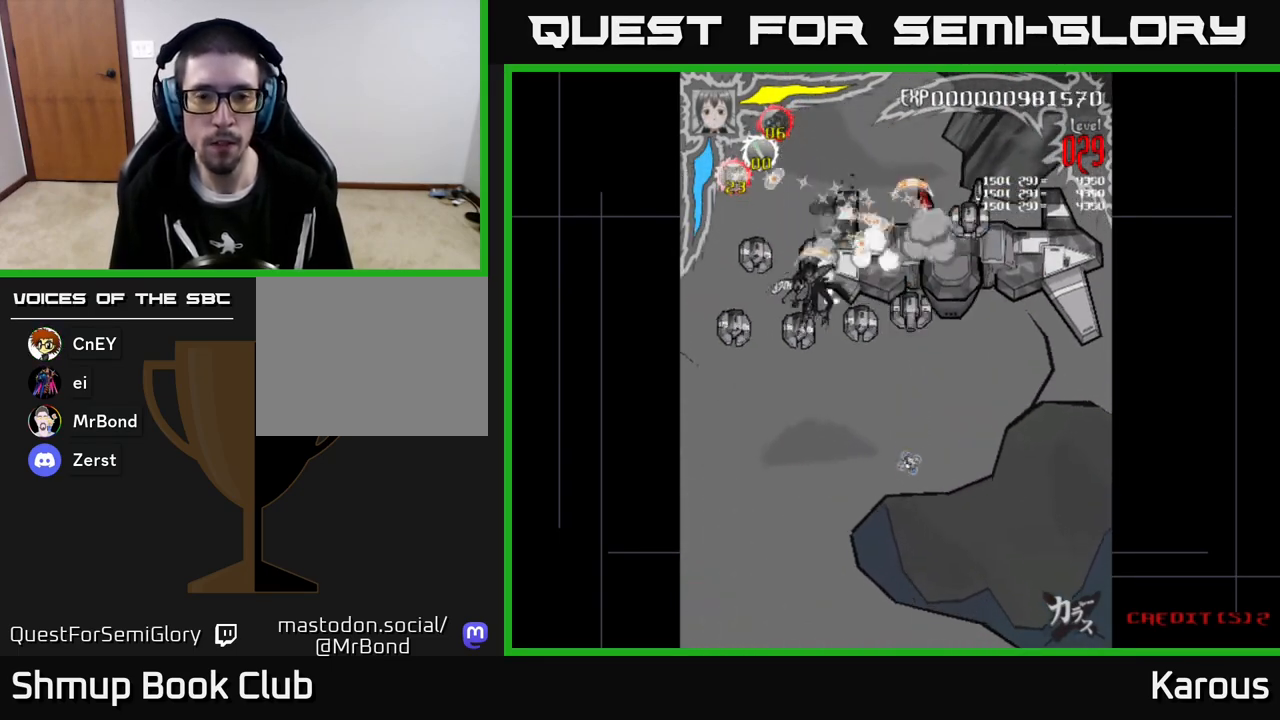
{"buttons": ["DPAD_DOWN", "DPAD_RIGHT"], "left_stick": "center", "events": [[67, "X", "down"], [150, "X", "up"], [217, "DPAD_DOWN", "down"], [233, "DPAD_LEFT", "up"], [233, "X", "down"], [333, "X", "up"], [417, "X", "down"], [450, "DPAD_RIGHT", "down"], [500, "X", "up"]]}
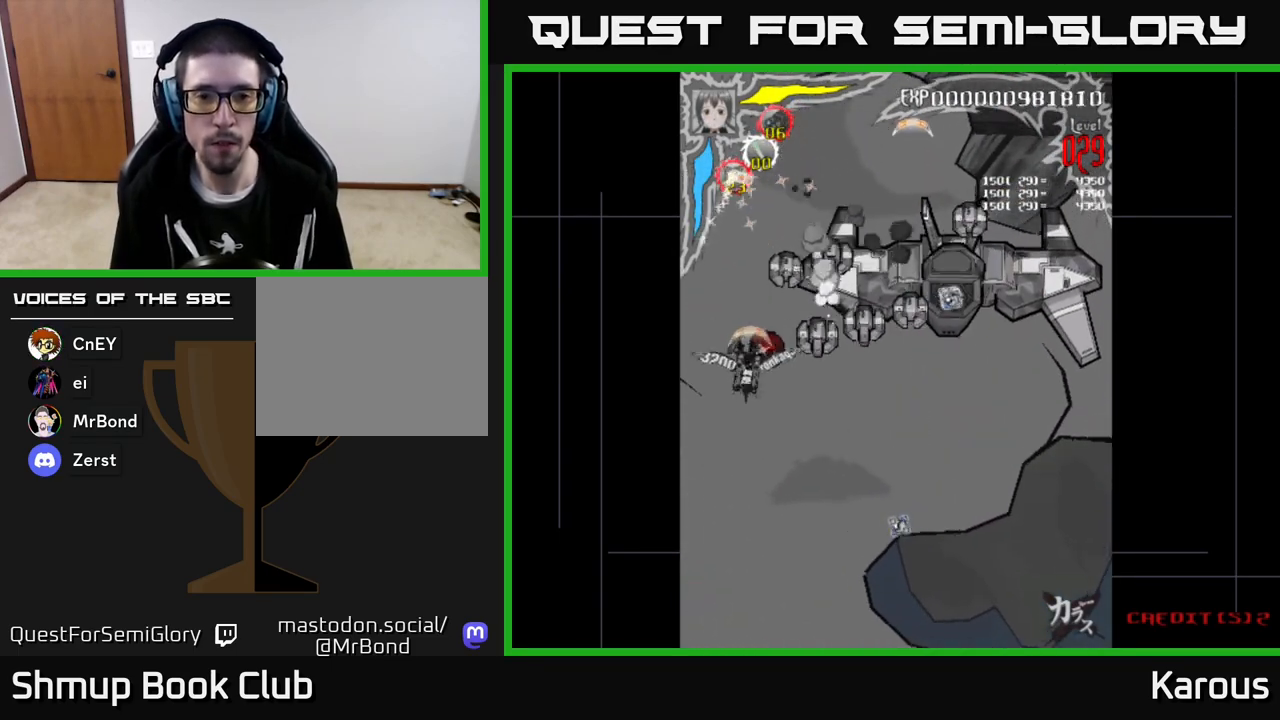
{"buttons": ["DPAD_UP"], "left_stick": "center"}
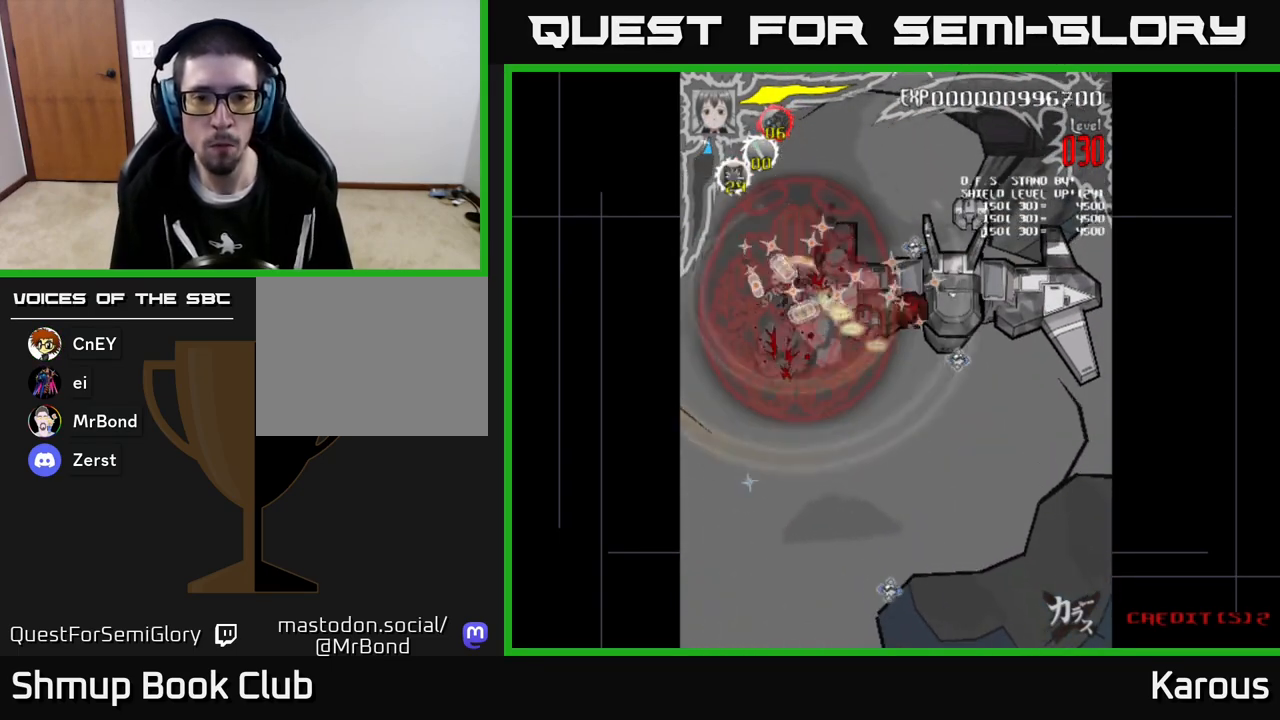
{"buttons": ["DPAD_DOWN", "DPAD_RIGHT"], "left_stick": "center", "events": [[33, "DPAD_RIGHT", "down"], [33, "DPAD_UP", "up"], [233, "DPAD_DOWN", "down"], [250, "DPAD_RIGHT", "up"], [283, "DPAD_LEFT", "down"], [433, "DPAD_LEFT", "up"], [483, "DPAD_RIGHT", "down"]]}
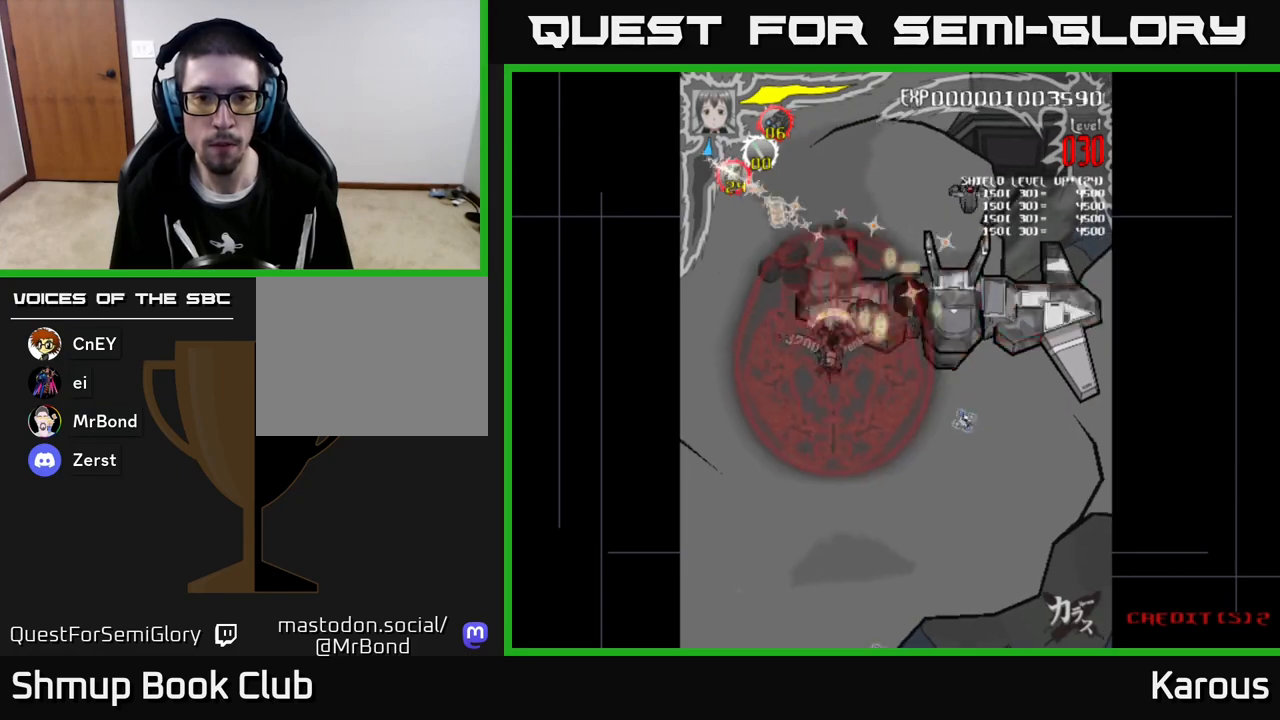
{"buttons": ["DPAD_UP", "DPAD_RIGHT"], "left_stick": "center", "events": [[17, "DPAD_DOWN", "up"], [217, "DPAD_UP", "down"], [233, "DPAD_RIGHT", "up"], [383, "DPAD_RIGHT", "down"]]}
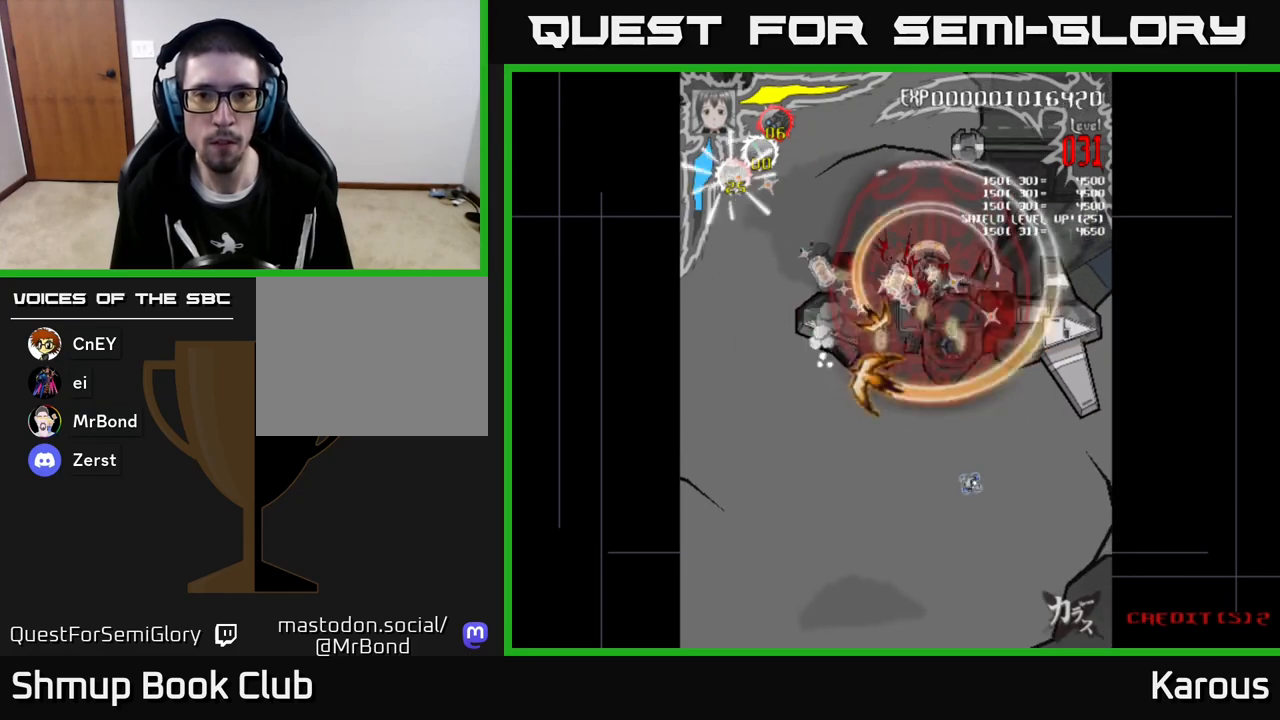
{"buttons": ["A", "DPAD_DOWN"], "left_stick": "center", "events": [[83, "A", "down"], [200, "DPAD_UP", "up"], [233, "DPAD_DOWN", "down"], [250, "DPAD_RIGHT", "up"], [283, "DPAD_LEFT", "down"], [433, "DPAD_LEFT", "up"]]}
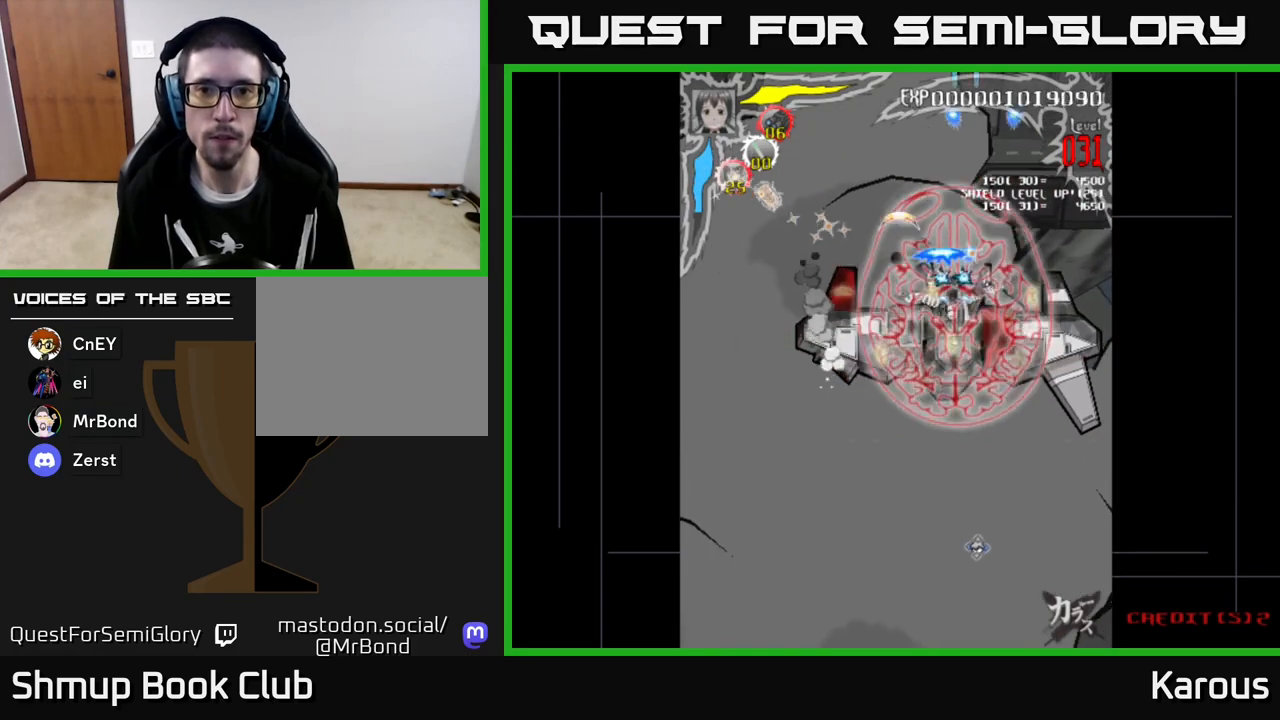
{"buttons": ["DPAD_LEFT"], "left_stick": "center", "events": [[250, "A", "up"], [250, "DPAD_RIGHT", "down"], [317, "DPAD_DOWN", "up"], [433, "DPAD_RIGHT", "up"], [467, "DPAD_LEFT", "down"]]}
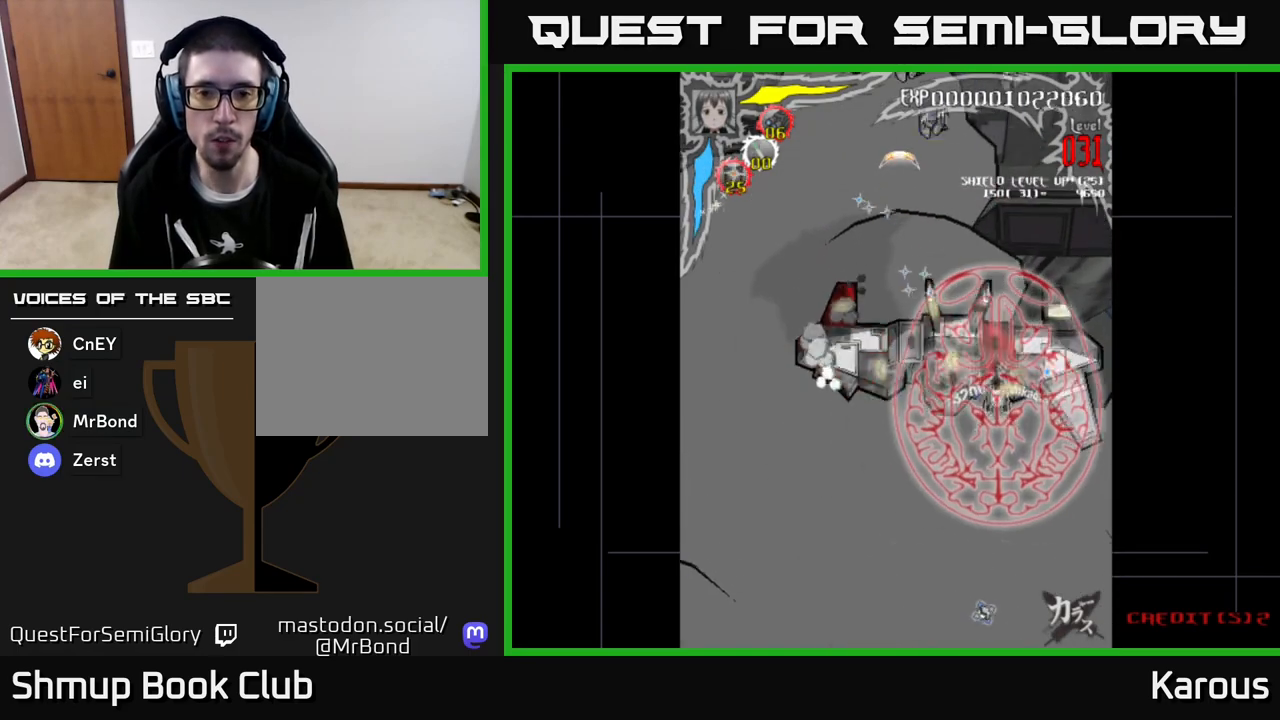
{"buttons": ["X", "DPAD_UP", "DPAD_LEFT"], "left_stick": "center"}
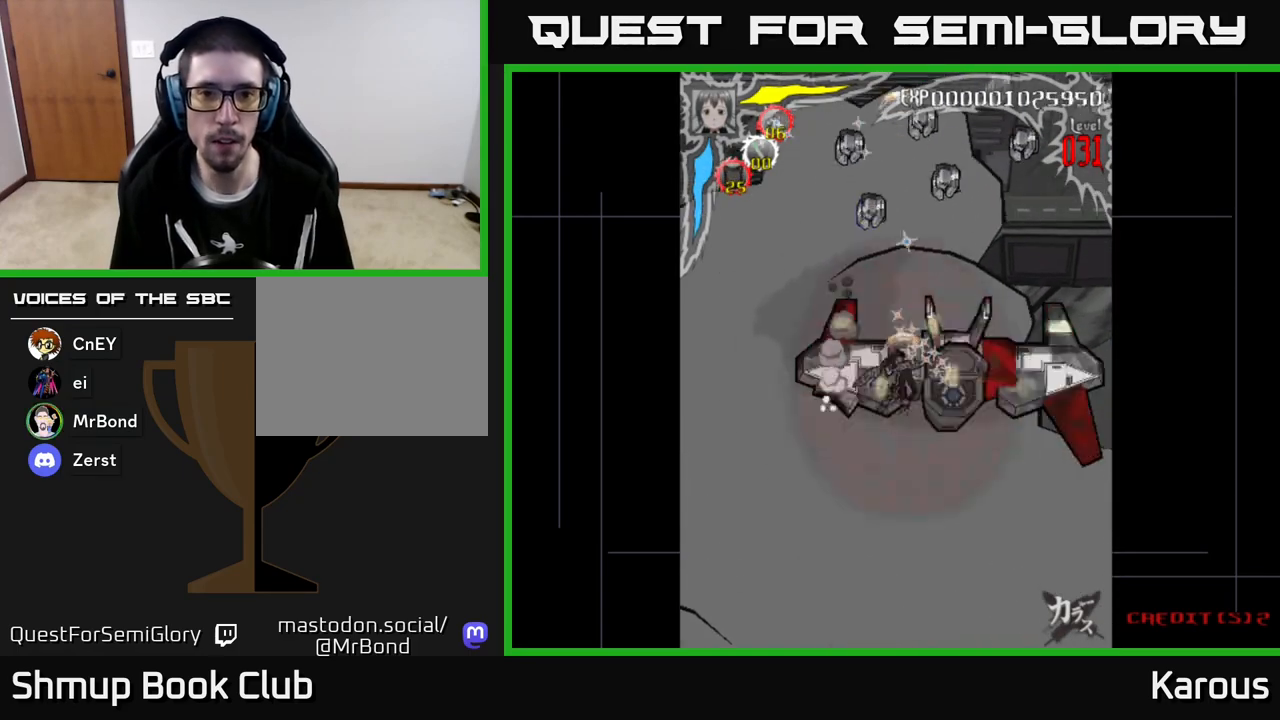
{"buttons": ["X", "DPAD_DOWN"], "left_stick": "center", "events": [[17, "X", "up"], [133, "X", "down"], [217, "X", "up"], [300, "X", "down"], [317, "DPAD_LEFT", "up"], [367, "DPAD_UP", "up"], [383, "X", "up"], [433, "X", "down"], [467, "DPAD_DOWN", "down"]]}
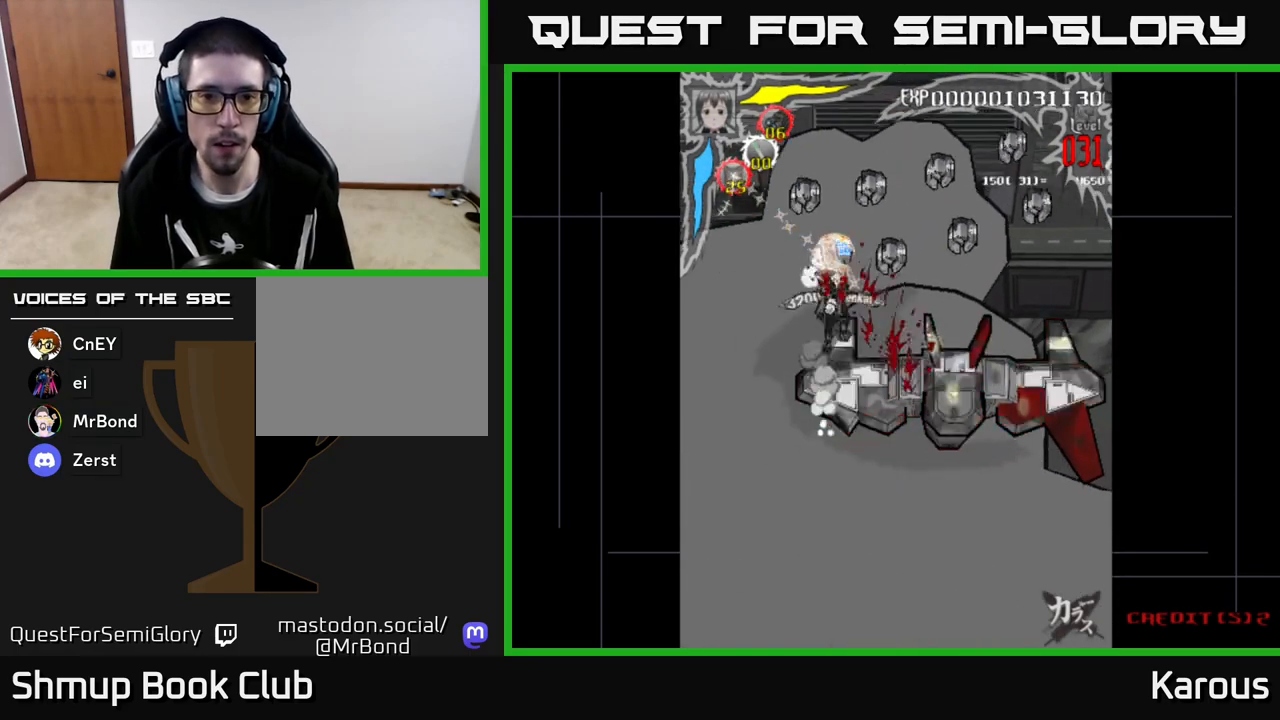
{"buttons": ["DPAD_LEFT"], "left_stick": "center", "events": [[33, "DPAD_LEFT", "down"], [33, "X", "up"], [50, "DPAD_DOWN", "up"], [117, "DPAD_UP", "down"], [233, "DPAD_LEFT", "up"], [500, "DPAD_LEFT", "down"], [500, "DPAD_UP", "up"]]}
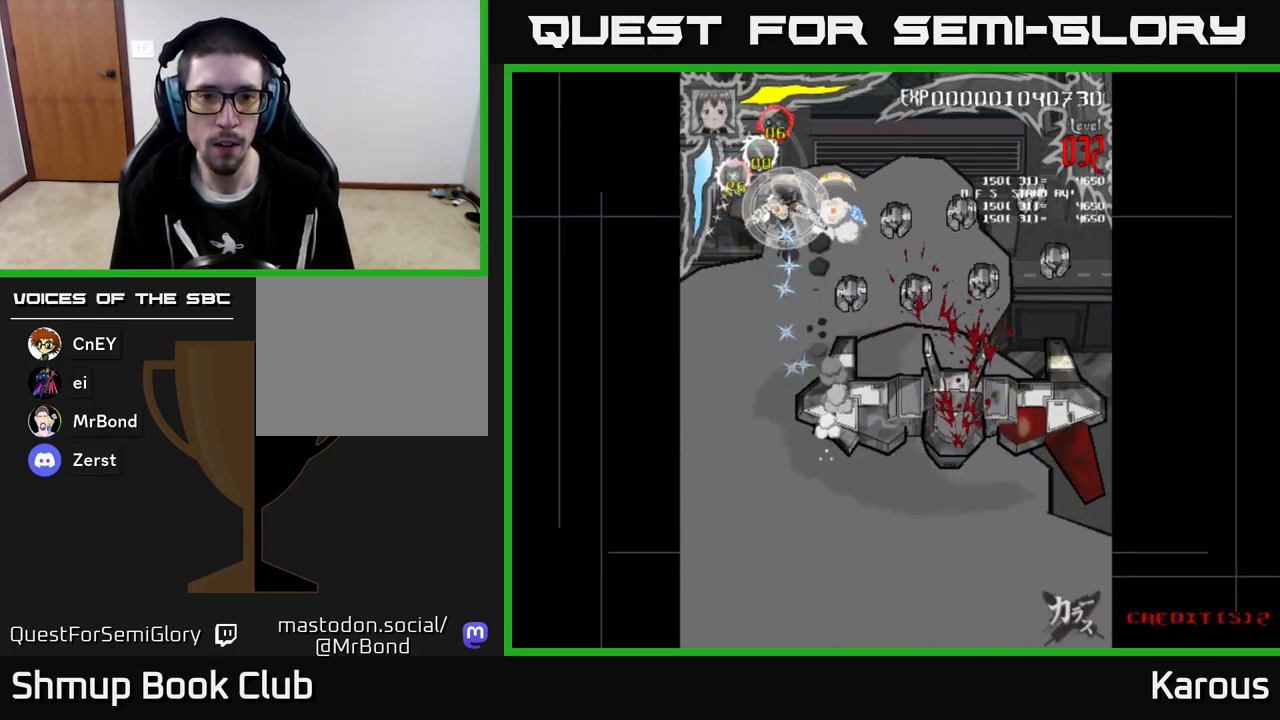
{"buttons": ["DPAD_DOWN", "DPAD_RIGHT"], "left_stick": "center", "events": [[67, "DPAD_DOWN", "down"], [67, "DPAD_LEFT", "up"], [117, "DPAD_RIGHT", "down"], [183, "DPAD_DOWN", "up"], [283, "DPAD_DOWN", "down"], [367, "DPAD_DOWN", "up"], [500, "DPAD_DOWN", "down"]]}
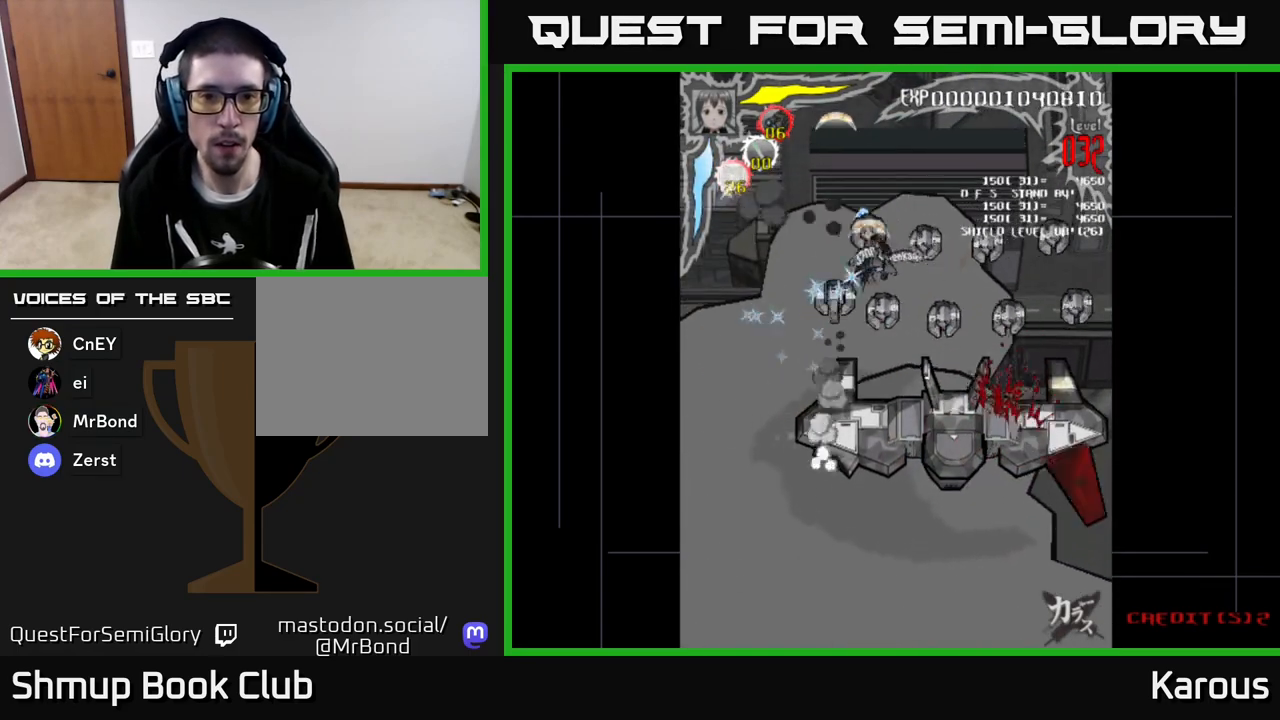
{"buttons": ["DPAD_DOWN", "DPAD_RIGHT"], "left_stick": "center", "events": [[67, "DPAD_DOWN", "up"], [67, "X", "down"], [167, "X", "up"], [200, "DPAD_DOWN", "down"], [267, "DPAD_DOWN", "up"], [467, "DPAD_DOWN", "down"]]}
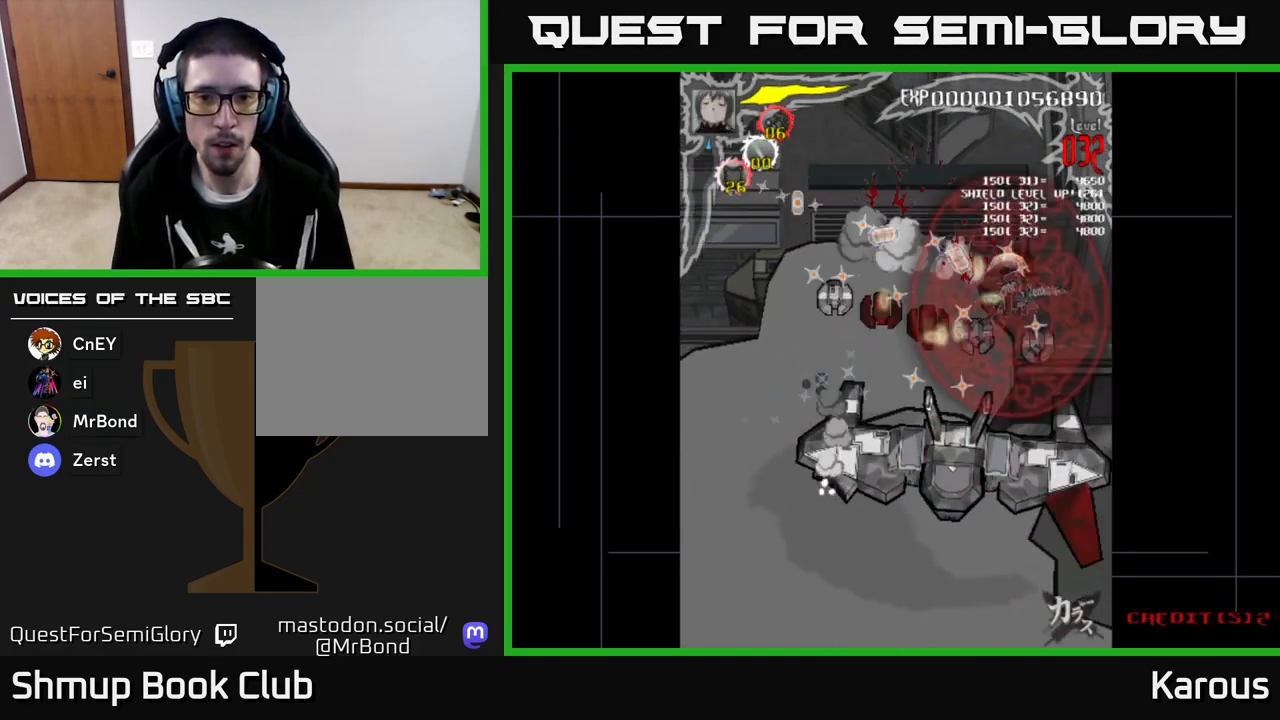
{"buttons": ["DPAD_UP", "DPAD_LEFT"], "left_stick": "center", "events": [[33, "DPAD_RIGHT", "up"], [350, "DPAD_DOWN", "up"], [350, "DPAD_LEFT", "down"], [383, "DPAD_UP", "down"]]}
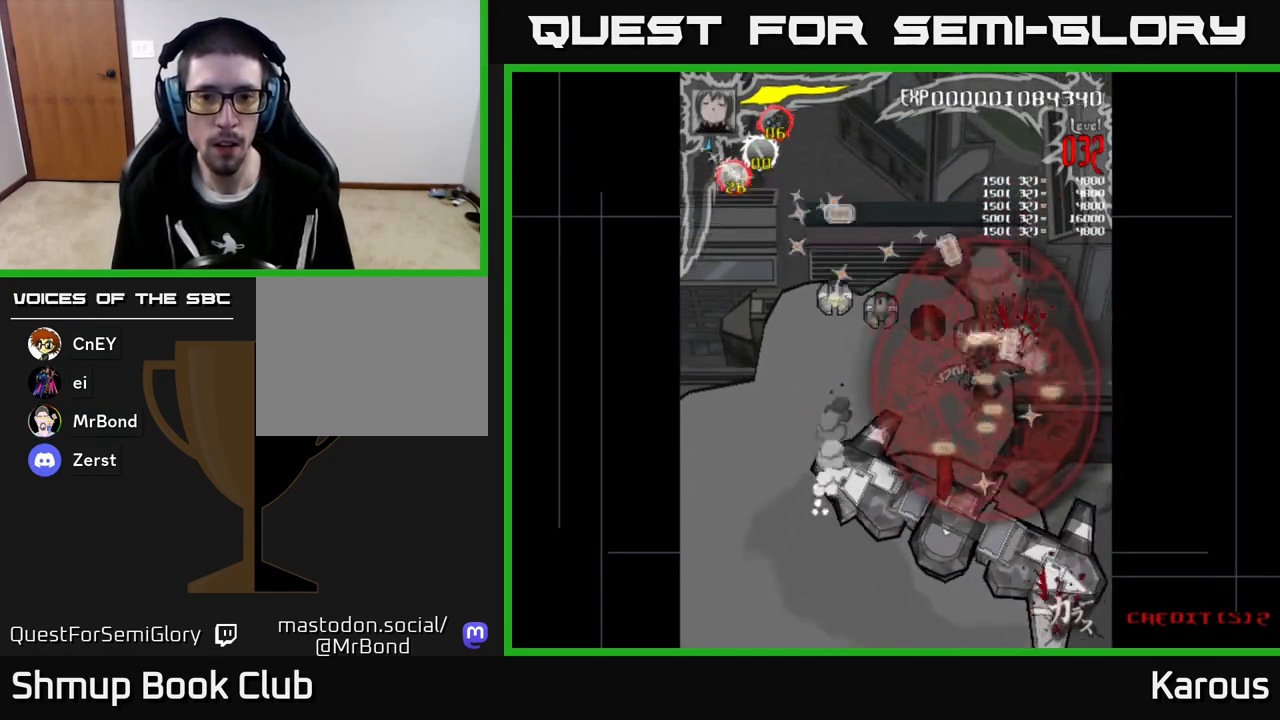
{"buttons": ["DPAD_UP", "DPAD_LEFT"], "left_stick": "center", "events": [[50, "DPAD_UP", "up"], [200, "DPAD_UP", "down"], [333, "DPAD_UP", "up"], [433, "DPAD_UP", "down"]]}
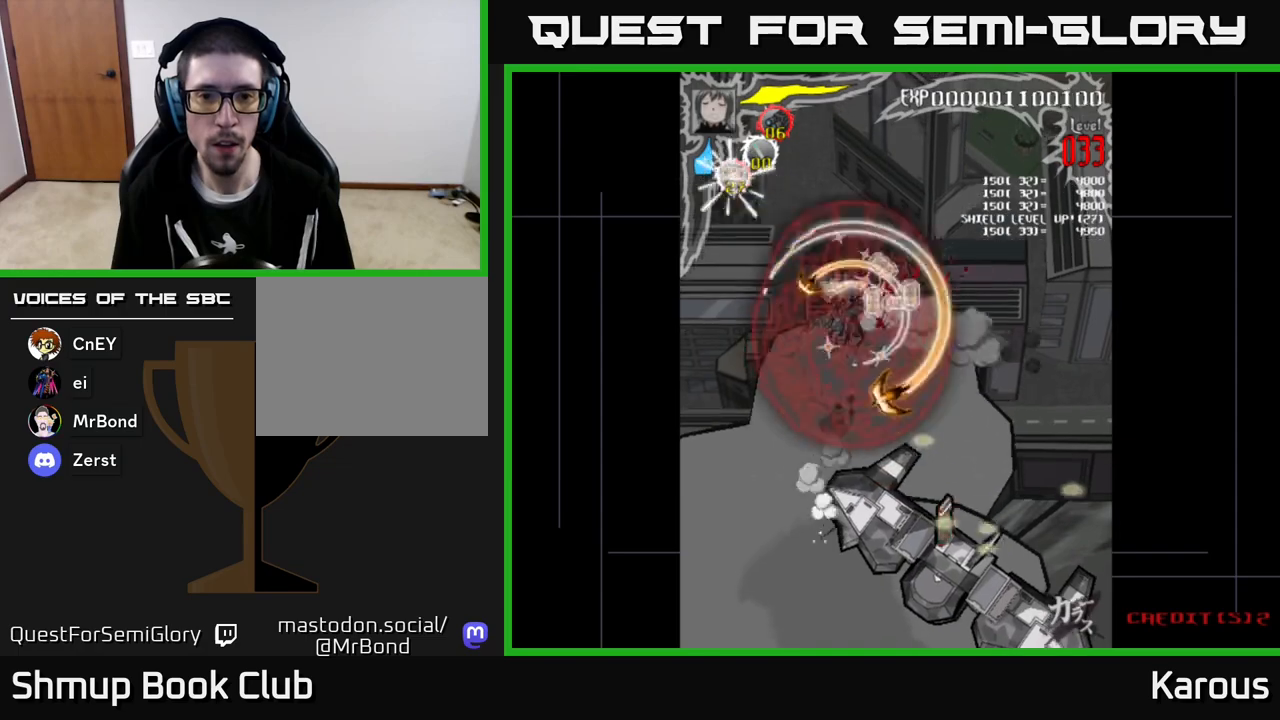
{"buttons": ["DPAD_UP", "DPAD_LEFT"], "left_stick": "center", "events": [[117, "DPAD_LEFT", "up"], [150, "DPAD_RIGHT", "down"], [167, "DPAD_UP", "up"], [233, "DPAD_DOWN", "down"], [317, "DPAD_RIGHT", "up"], [400, "DPAD_DOWN", "up"], [400, "DPAD_LEFT", "down"], [450, "DPAD_UP", "down"]]}
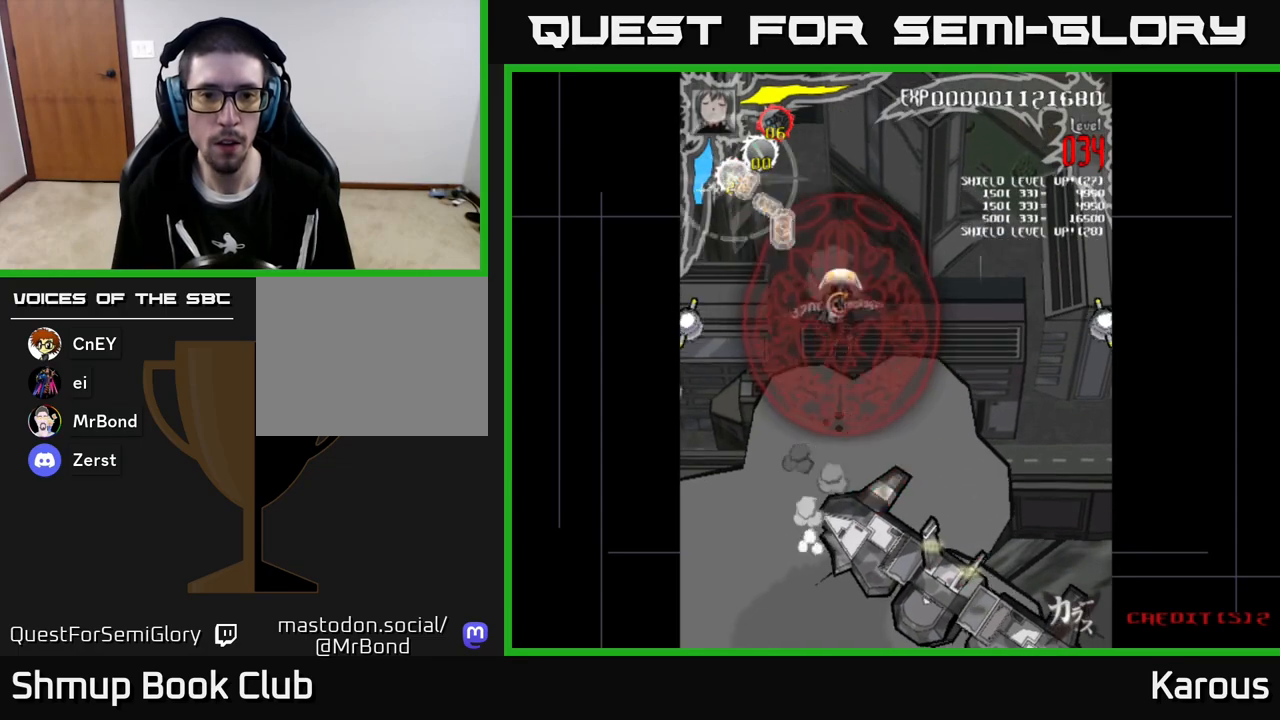
{"buttons": ["DPAD_DOWN", "DPAD_LEFT"], "left_stick": "center", "events": [[83, "DPAD_LEFT", "up"], [167, "DPAD_RIGHT", "down"], [217, "DPAD_RIGHT", "up"], [250, "DPAD_LEFT", "down"], [267, "DPAD_UP", "up"], [367, "DPAD_DOWN", "down"]]}
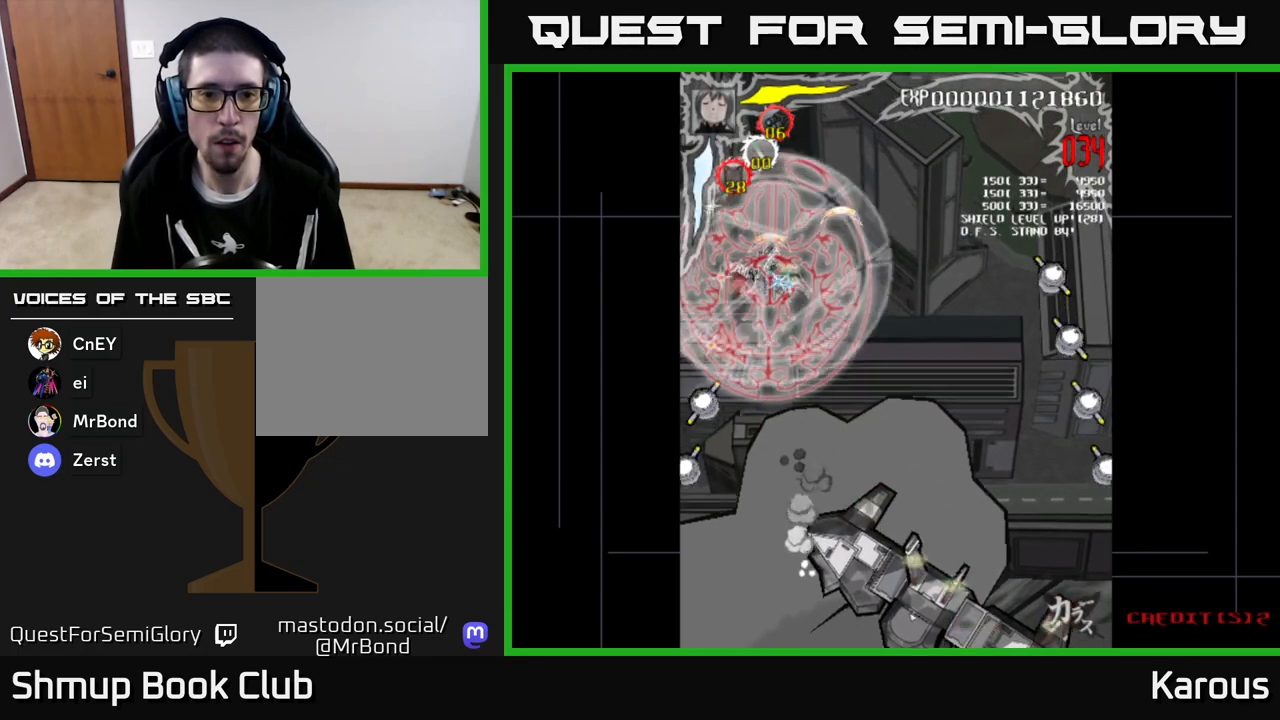
{"buttons": ["DPAD_DOWN"], "left_stick": "center", "events": [[117, "DPAD_LEFT", "up"], [300, "DPAD_LEFT", "down"], [400, "DPAD_LEFT", "up"]]}
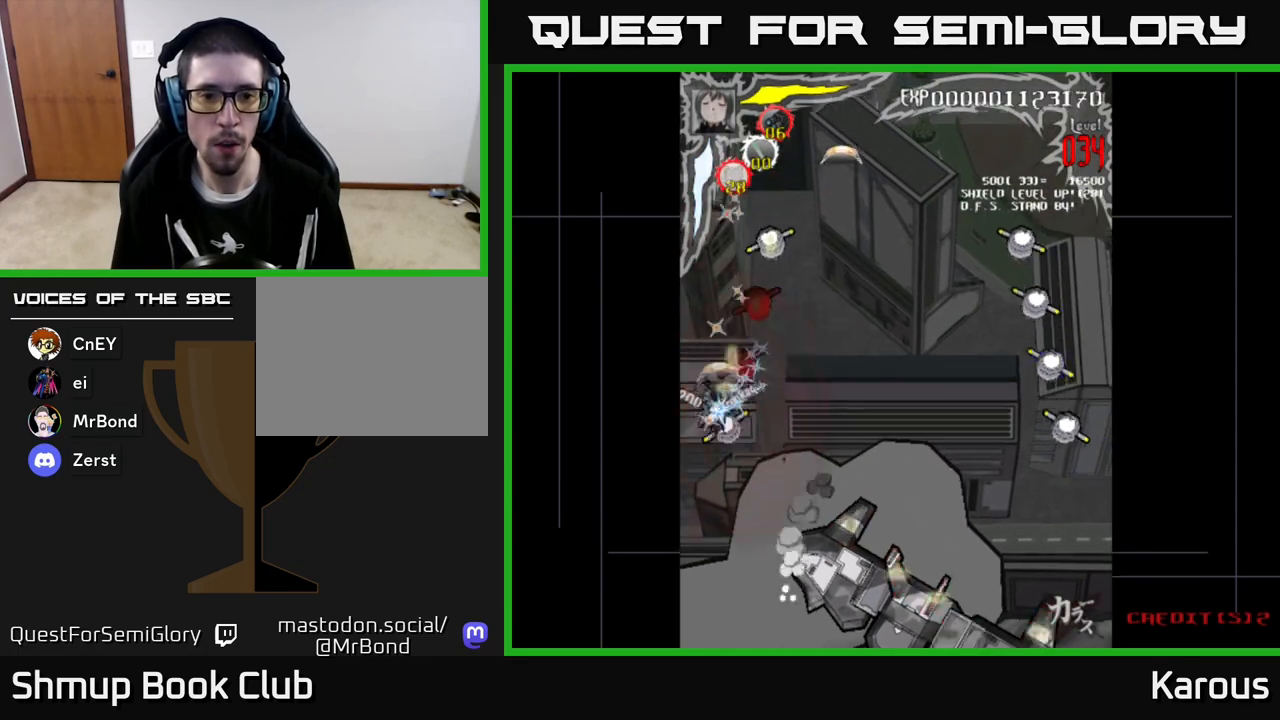
{"buttons": ["DPAD_UP"], "left_stick": "center", "events": [[167, "DPAD_RIGHT", "down"], [200, "DPAD_DOWN", "up"], [233, "DPAD_UP", "down"], [267, "DPAD_RIGHT", "up"], [417, "DPAD_RIGHT", "down"], [483, "DPAD_RIGHT", "up"]]}
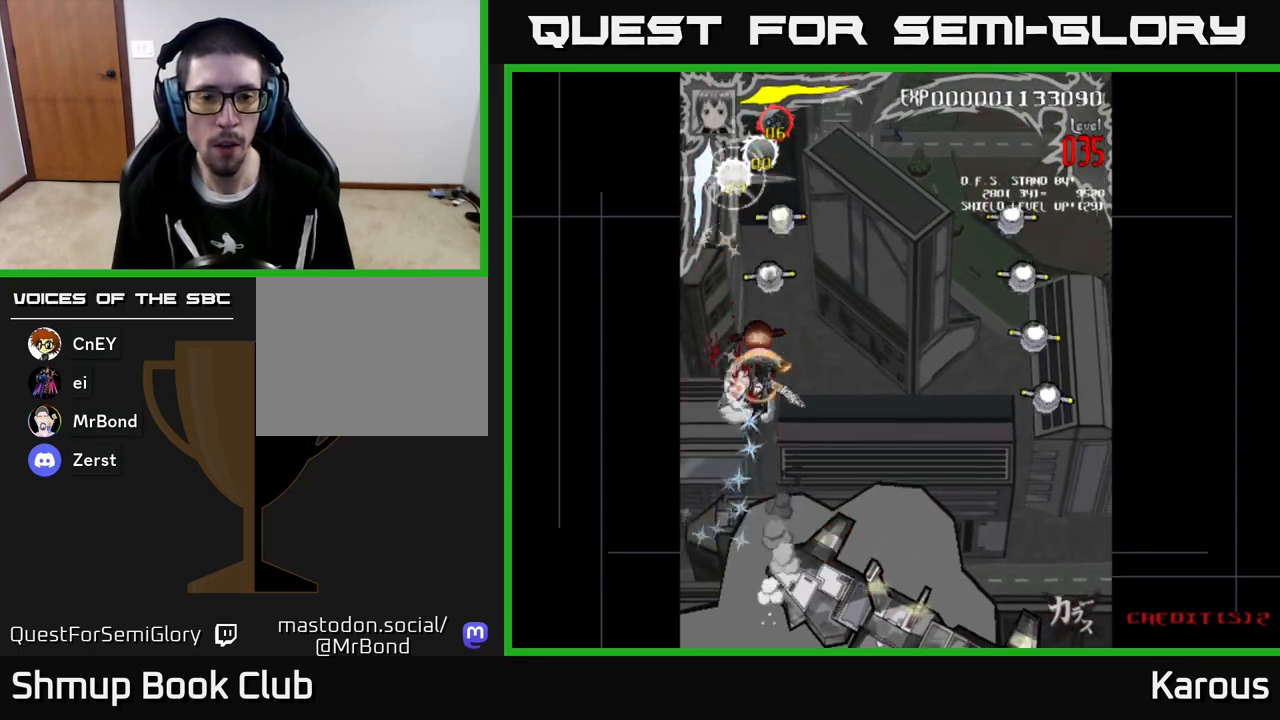
{"buttons": ["DPAD_UP"], "left_stick": "center", "events": []}
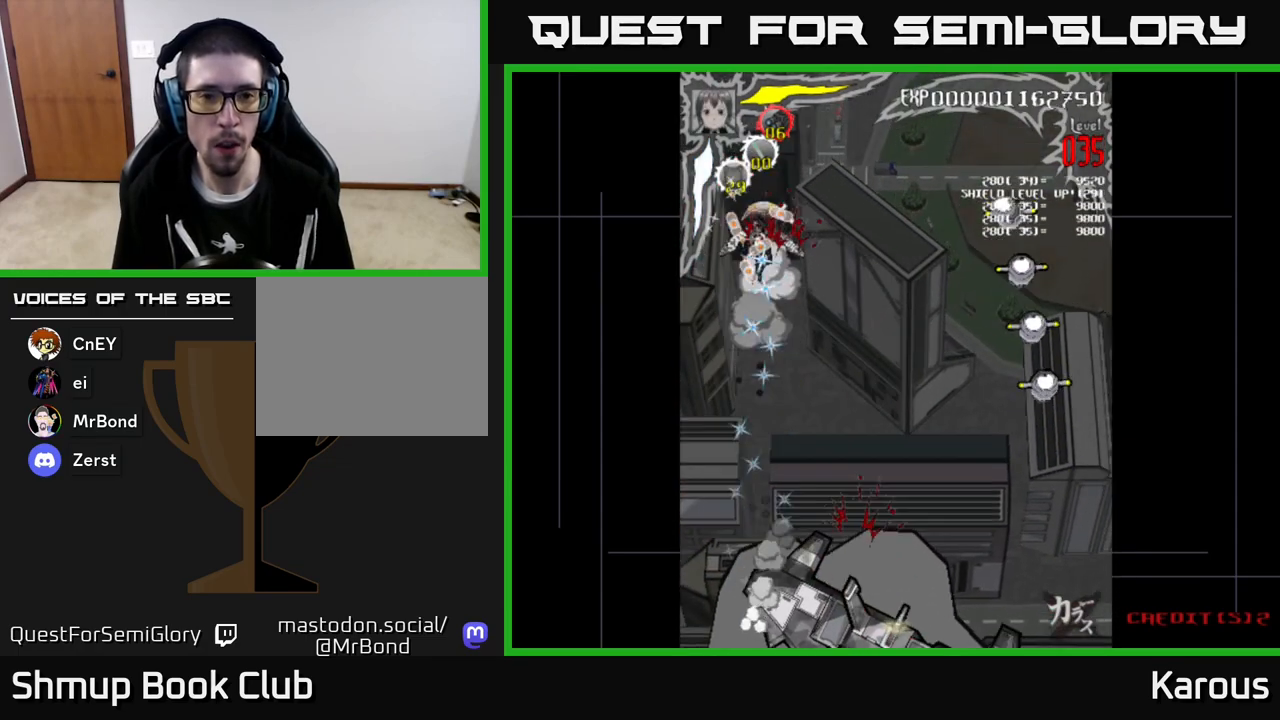
{"buttons": ["X", "DPAD_RIGHT"], "left_stick": "center", "events": [[17, "DPAD_RIGHT", "down"], [67, "DPAD_UP", "up"], [450, "X", "down"]]}
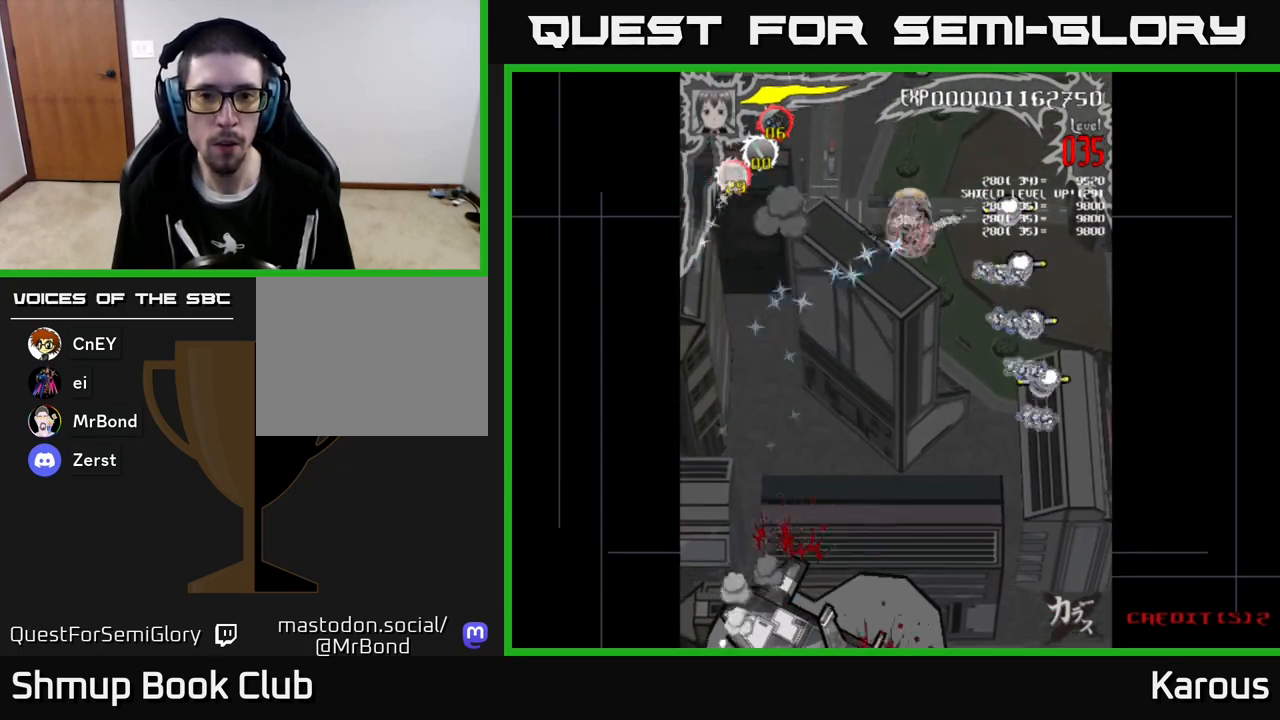
{"buttons": ["DPAD_DOWN"], "left_stick": "center", "events": [[83, "X", "up"], [333, "DPAD_DOWN", "down"], [367, "DPAD_RIGHT", "up"]]}
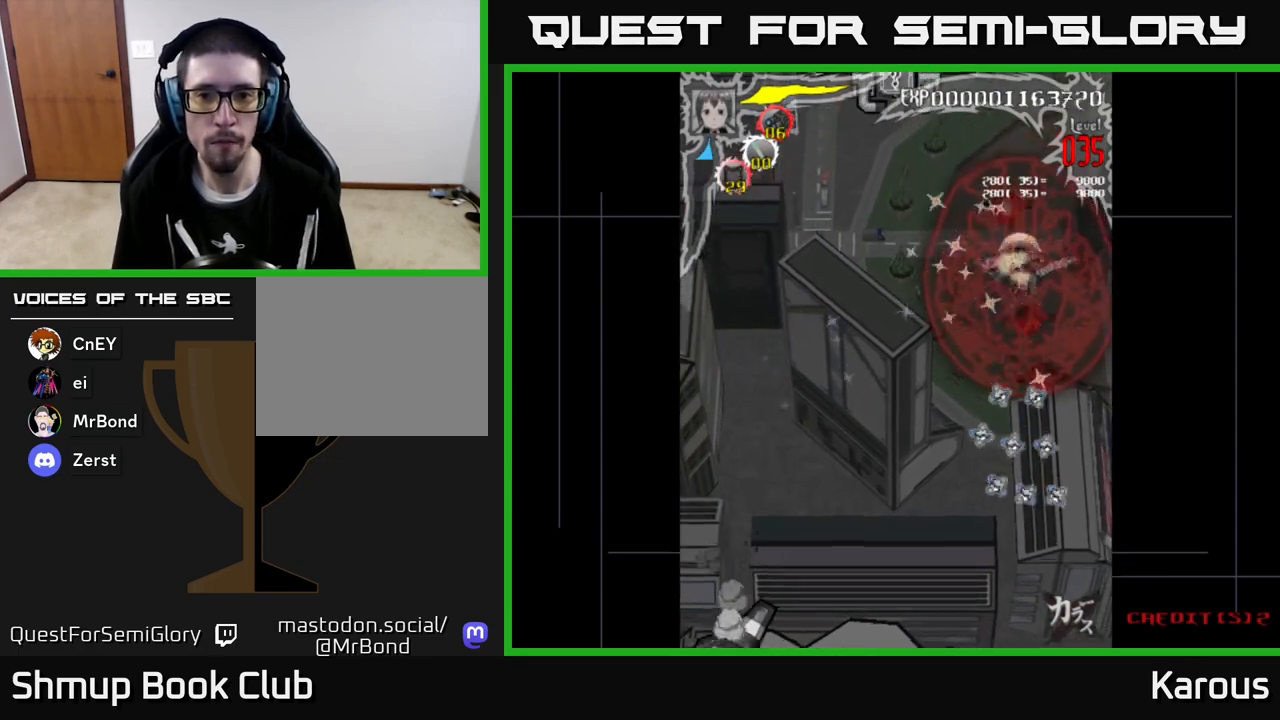
{"buttons": ["DPAD_DOWN"], "left_stick": "center", "events": [[283, "DPAD_RIGHT", "down"], [350, "DPAD_RIGHT", "up"]]}
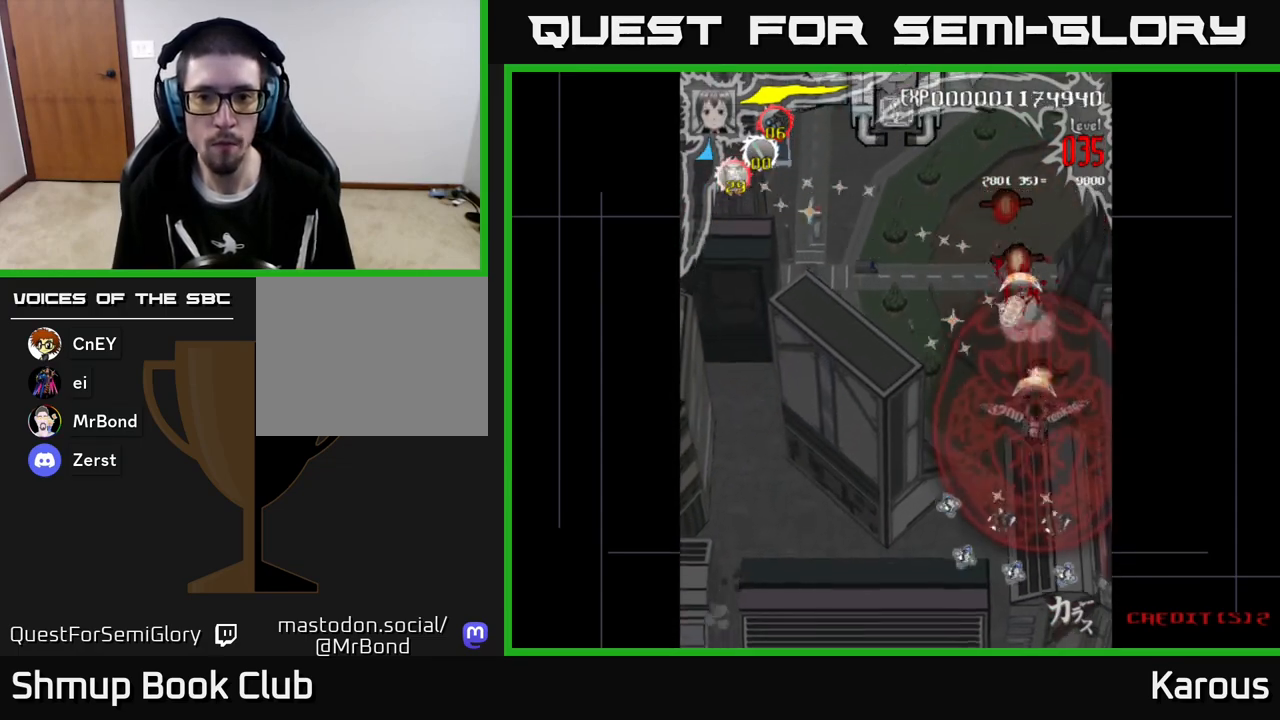
{"buttons": ["DPAD_UP"], "left_stick": "center", "events": [[50, "DPAD_DOWN", "up"], [67, "DPAD_LEFT", "down"], [83, "DPAD_UP", "down"], [133, "DPAD_LEFT", "up"]]}
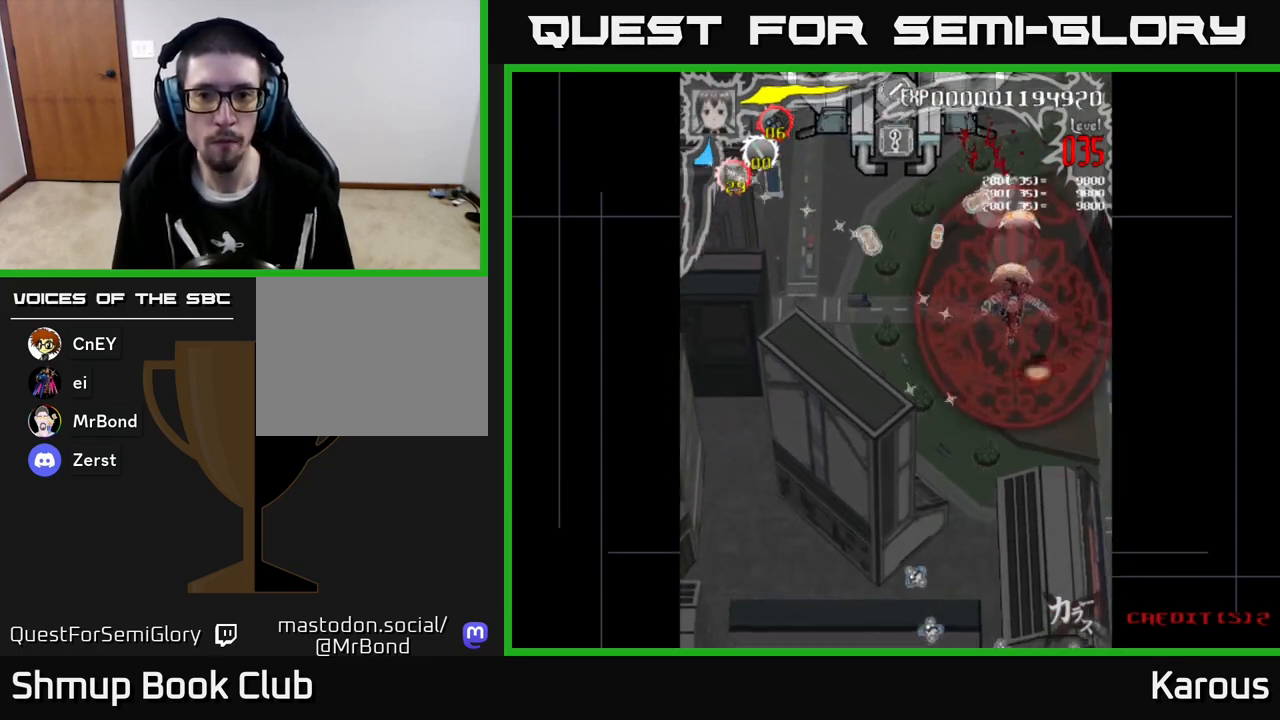
{"buttons": ["DPAD_DOWN"], "left_stick": "center", "events": [[217, "DPAD_UP", "up"], [233, "DPAD_DOWN", "down"], [283, "DPAD_RIGHT", "down"], [383, "DPAD_RIGHT", "up"]]}
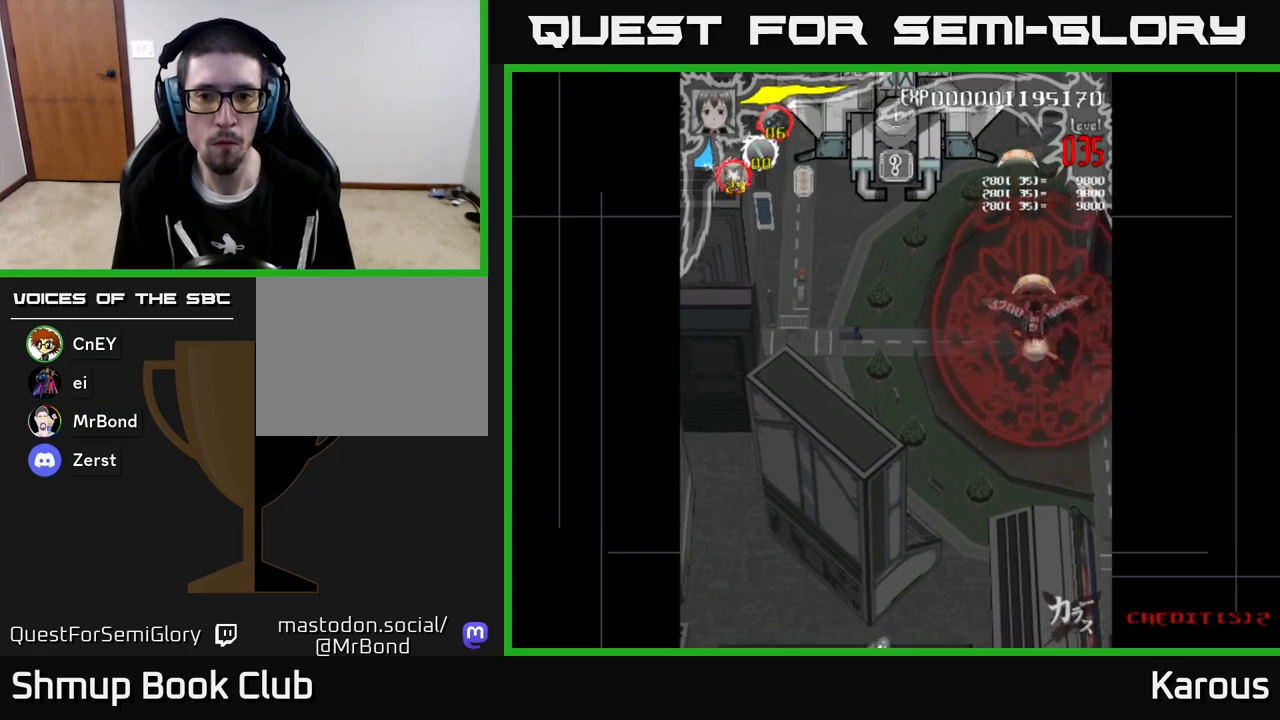
{"buttons": ["DPAD_UP", "DPAD_LEFT"], "left_stick": "center", "events": [[200, "DPAD_DOWN", "up"], [200, "DPAD_LEFT", "down"], [217, "DPAD_UP", "down"]]}
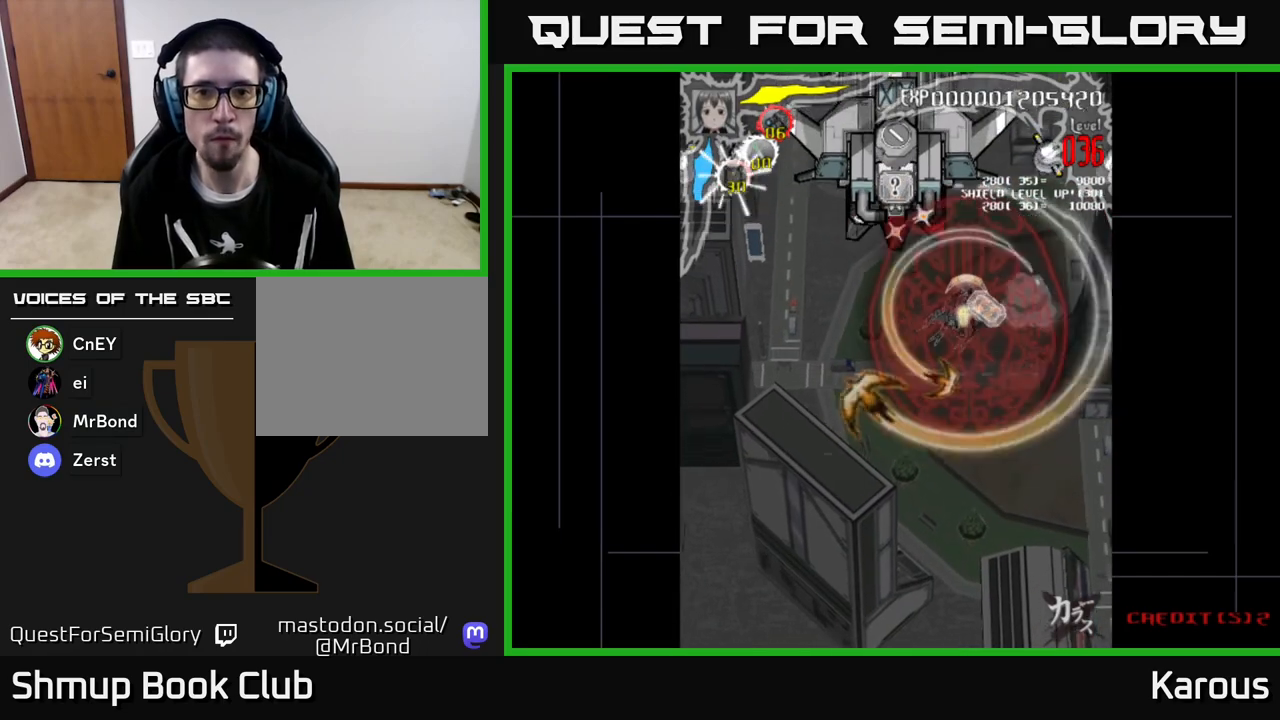
{"buttons": ["A"], "left_stick": "center", "events": [[167, "A", "down"], [183, "DPAD_LEFT", "up"], [233, "DPAD_LEFT", "down"], [267, "DPAD_LEFT", "up"], [450, "DPAD_UP", "up"]]}
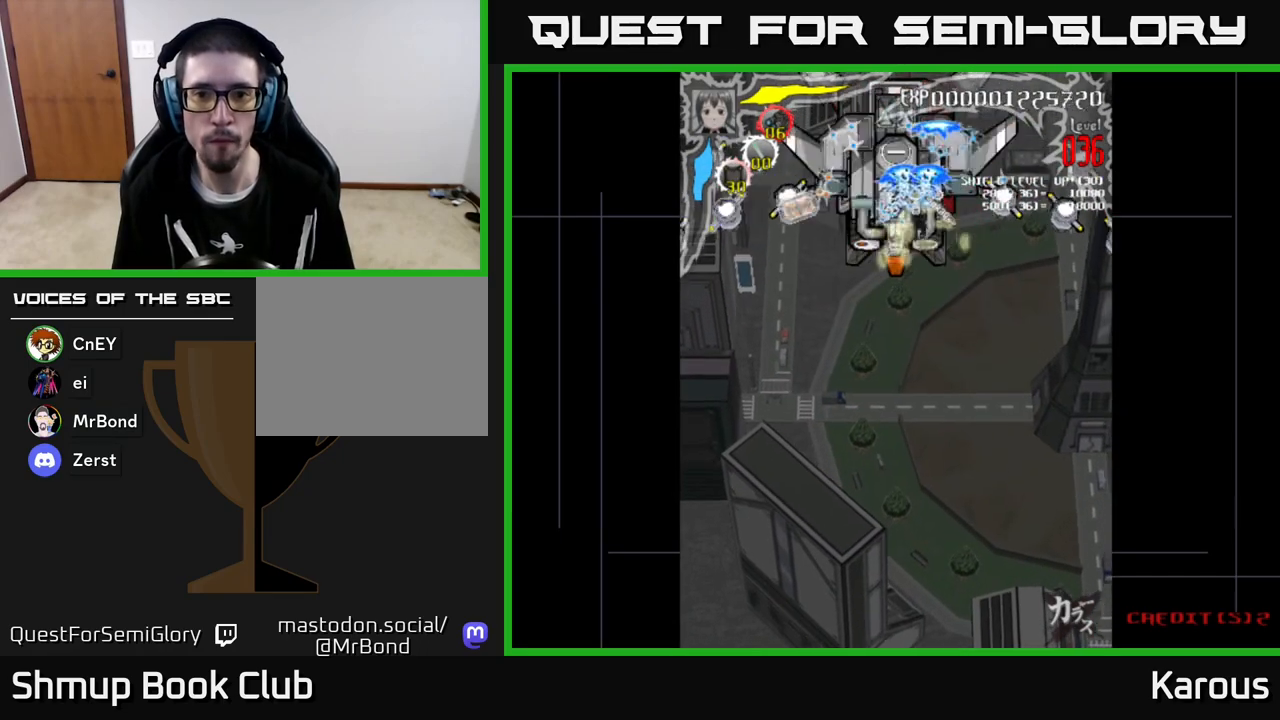
{"buttons": ["DPAD_RIGHT"], "left_stick": "center", "events": [[17, "DPAD_DOWN", "down"], [50, "DPAD_LEFT", "down"], [183, "DPAD_LEFT", "up"], [217, "DPAD_RIGHT", "down"], [283, "DPAD_DOWN", "up"], [367, "X", "down"], [400, "A", "up"], [450, "X", "up"]]}